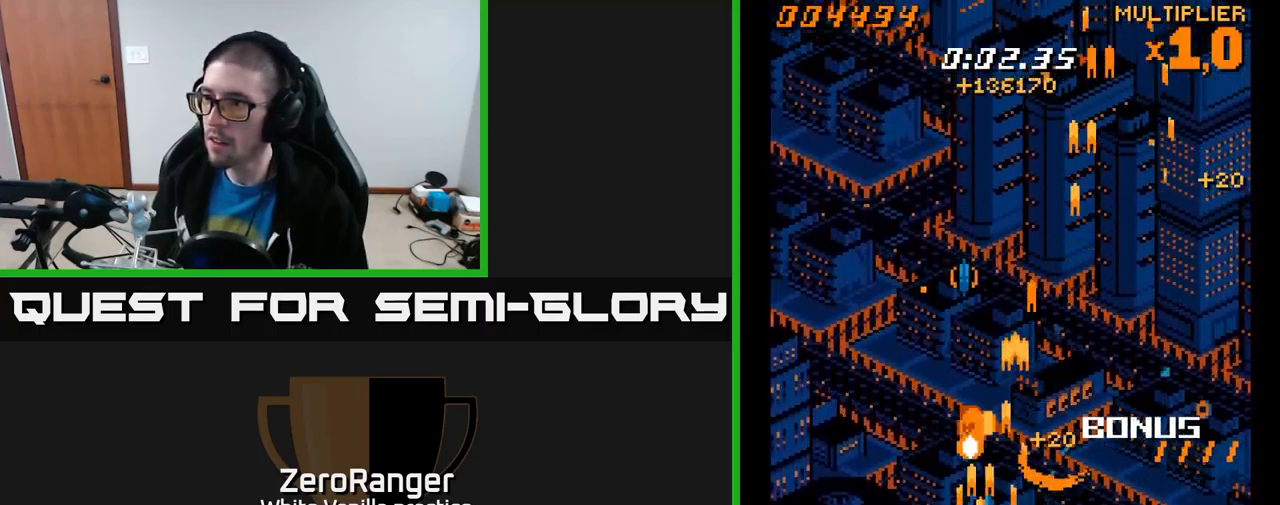
Gameplay with a controller (Xbox layout); each line is a JSON object with the inputs held at the frame after it. "events" lists button and stick changes between this image and that frame as [ms after this image, input, new state], when the widget could be followed in between. Not read: left_stick.
{"buttons": ["A", "DPAD_RIGHT"], "right_stick": "center", "events": [[67, "DPAD_UP", "down"], [83, "DPAD_LEFT", "up"], [283, "DPAD_RIGHT", "down"], [483, "DPAD_UP", "up"]]}
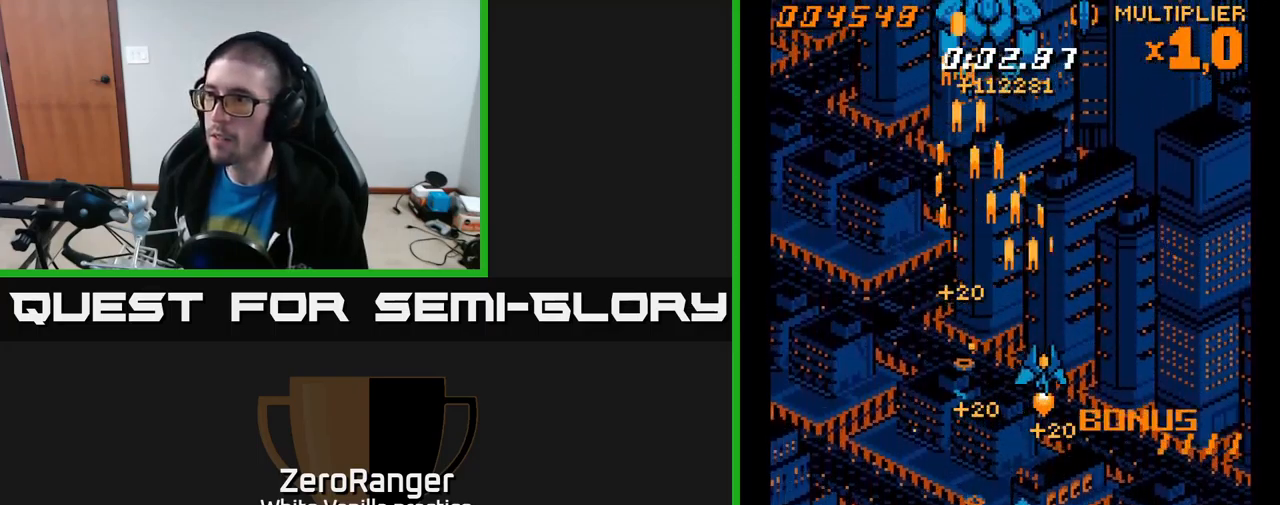
{"buttons": ["A", "DPAD_UP", "DPAD_LEFT"], "right_stick": "center", "events": [[50, "DPAD_DOWN", "down"], [350, "DPAD_RIGHT", "up"], [367, "DPAD_DOWN", "up"], [367, "DPAD_LEFT", "down"], [433, "DPAD_UP", "down"]]}
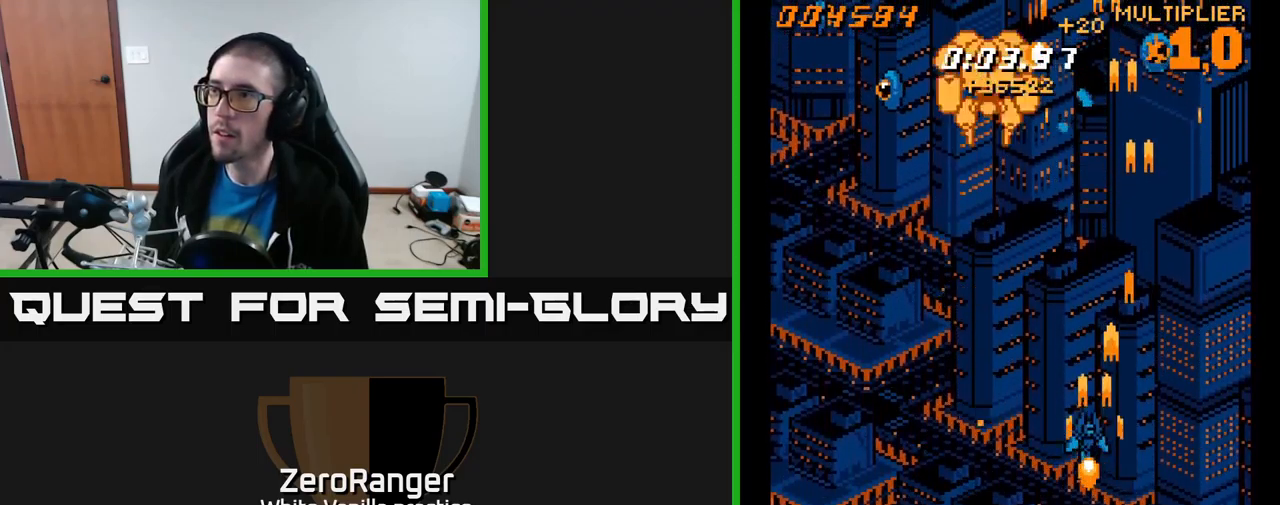
{"buttons": ["A", "DPAD_UP", "DPAD_LEFT"], "right_stick": "center", "events": [[267, "DPAD_UP", "up"], [367, "DPAD_UP", "down"]]}
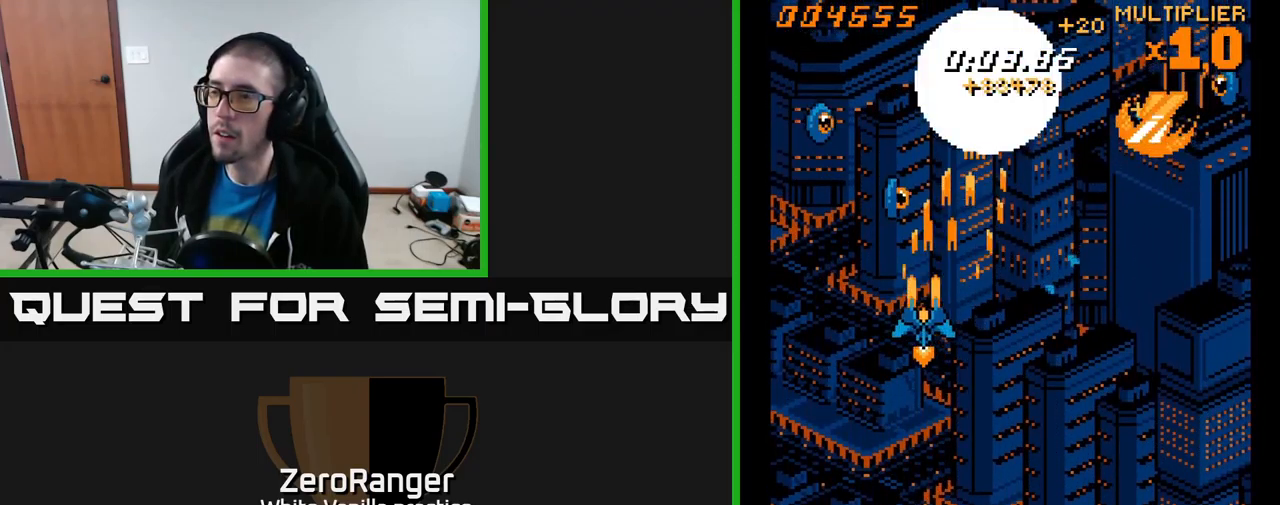
{"buttons": ["A", "DPAD_DOWN", "DPAD_RIGHT"], "right_stick": "center", "events": [[17, "DPAD_UP", "up"], [233, "DPAD_UP", "down"], [266, "DPAD_LEFT", "up"], [299, "DPAD_RIGHT", "down"], [349, "DPAD_UP", "up"], [449, "DPAD_DOWN", "down"]]}
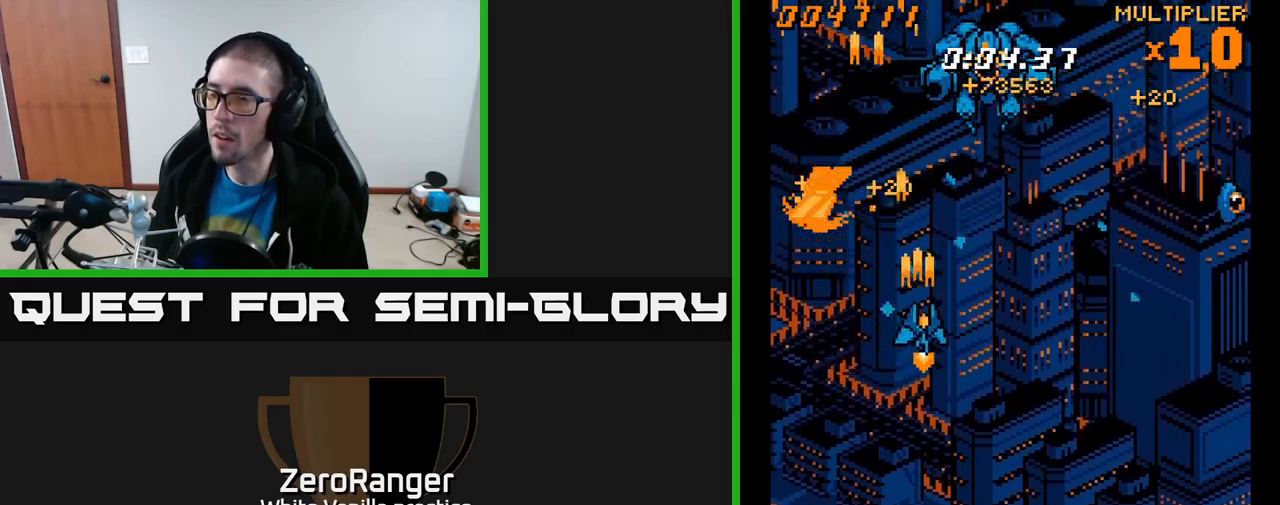
{"buttons": ["A", "DPAD_DOWN", "DPAD_RIGHT"], "right_stick": "center", "events": [[150, "DPAD_DOWN", "up"], [450, "DPAD_DOWN", "down"]]}
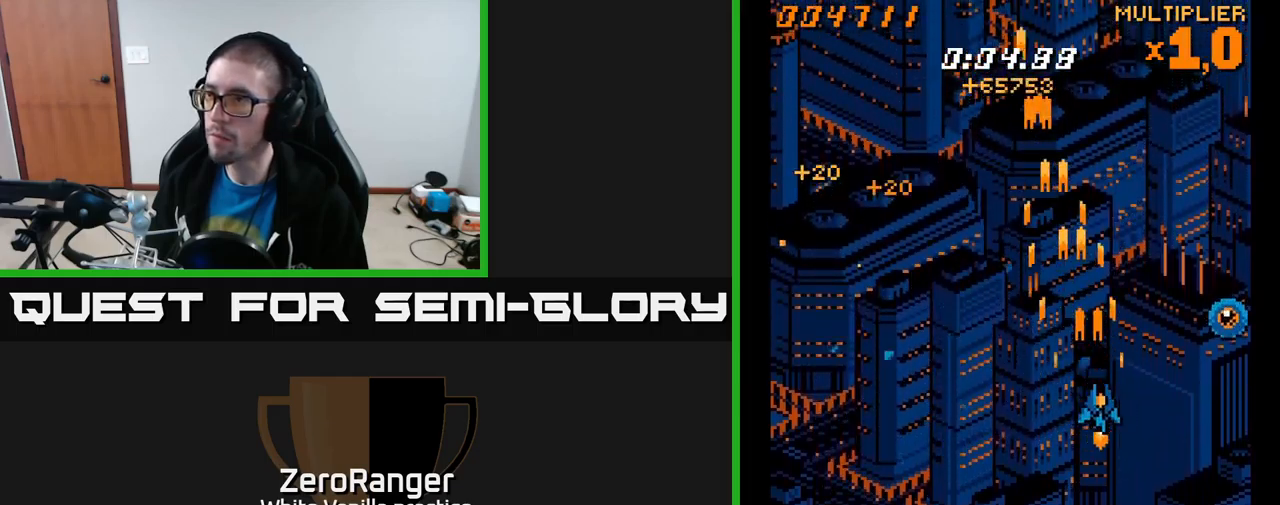
{"buttons": ["A", "DPAD_UP", "DPAD_LEFT"], "right_stick": "center", "events": [[267, "DPAD_DOWN", "up"], [333, "DPAD_RIGHT", "up"], [350, "DPAD_UP", "down"], [367, "DPAD_LEFT", "down"]]}
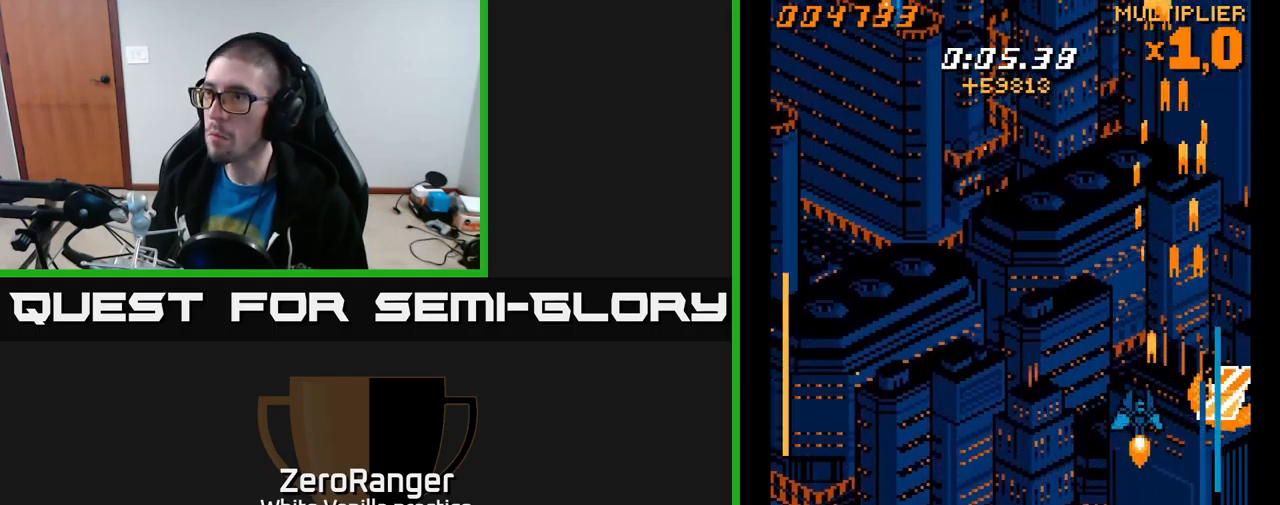
{"buttons": ["A", "DPAD_LEFT"], "right_stick": "center", "events": [[367, "DPAD_UP", "up"]]}
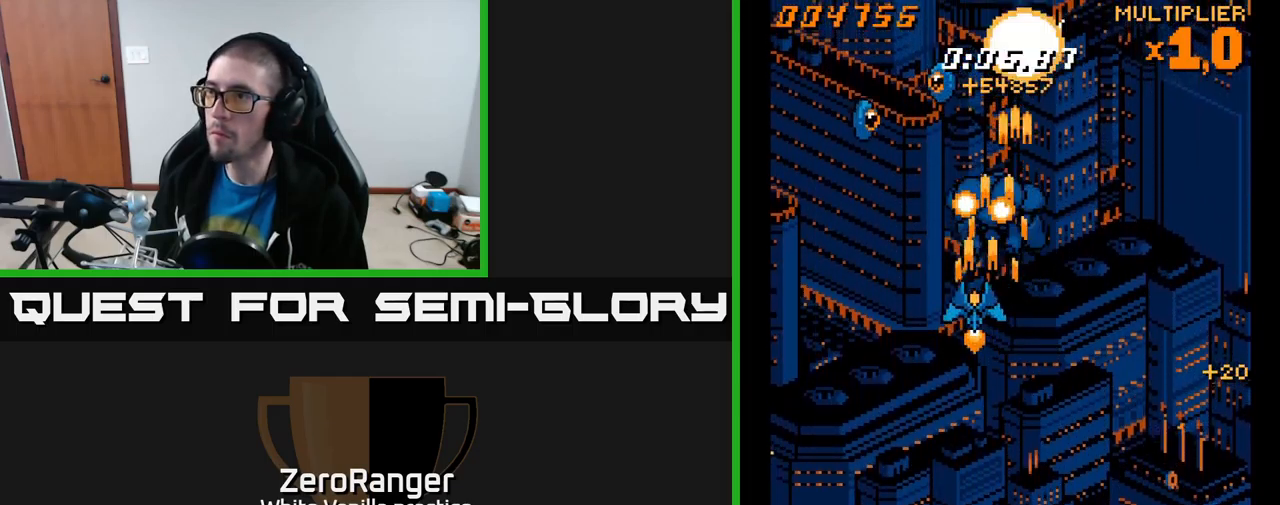
{"buttons": ["A", "DPAD_RIGHT"], "right_stick": "center", "events": [[183, "DPAD_UP", "down"], [317, "DPAD_UP", "up"], [367, "DPAD_DOWN", "down"], [400, "DPAD_LEFT", "up"], [450, "DPAD_RIGHT", "down"], [483, "DPAD_DOWN", "up"]]}
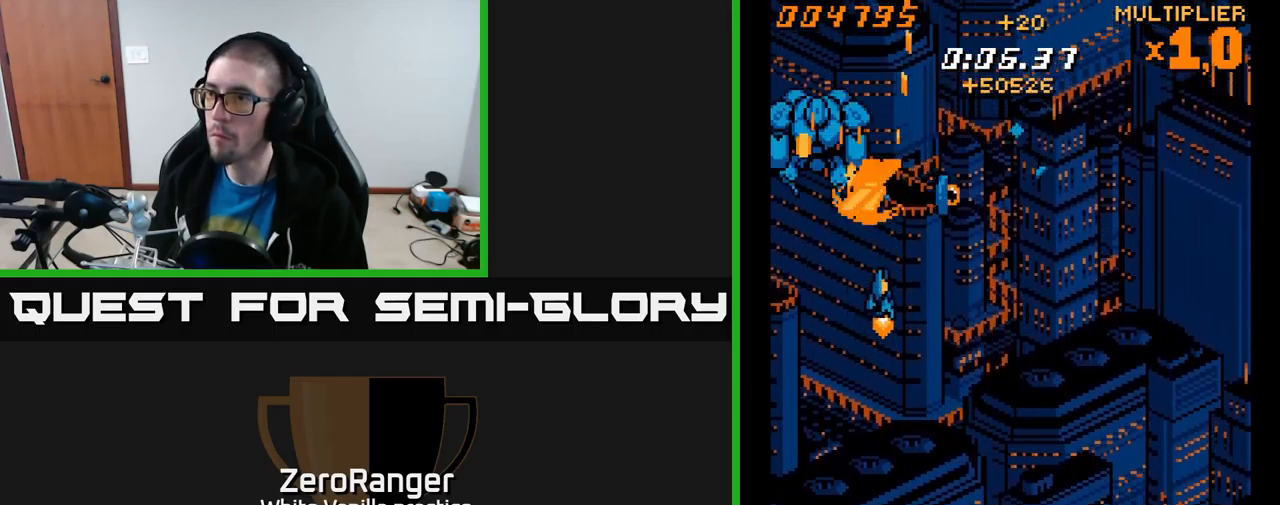
{"buttons": ["A", "DPAD_RIGHT"], "right_stick": "center"}
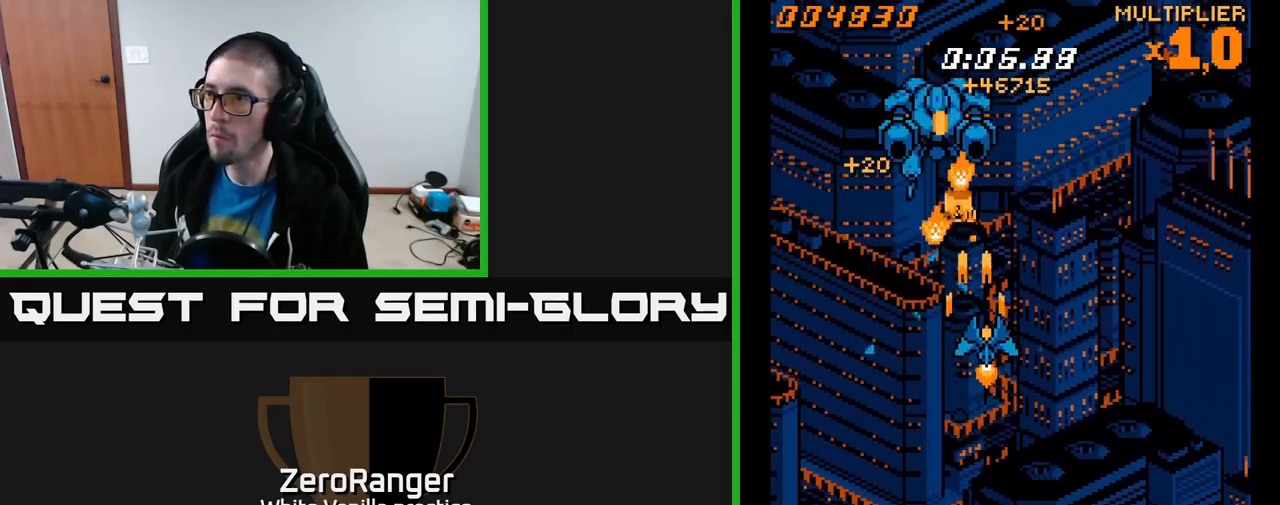
{"buttons": ["A", "DPAD_DOWN", "DPAD_LEFT"], "right_stick": "center", "events": [[50, "DPAD_UP", "down"], [283, "DPAD_RIGHT", "up"], [317, "DPAD_LEFT", "down"], [333, "DPAD_UP", "up"], [483, "DPAD_DOWN", "down"]]}
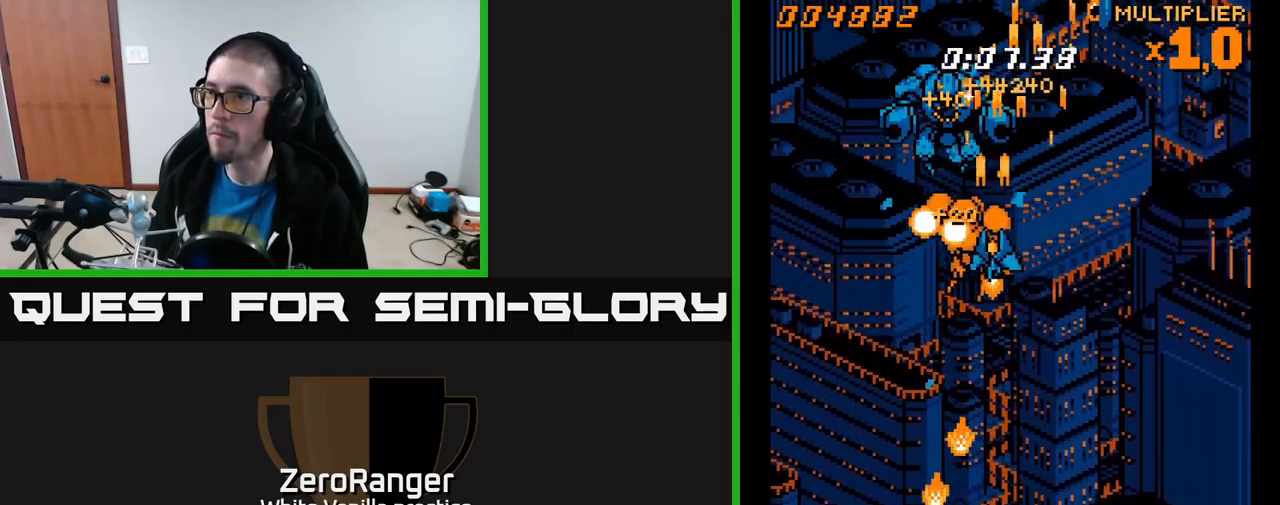
{"buttons": ["A", "DPAD_RIGHT"], "right_stick": "center", "events": [[17, "DPAD_LEFT", "up"], [33, "DPAD_RIGHT", "down"], [67, "DPAD_DOWN", "up"], [367, "DPAD_UP", "down"], [467, "DPAD_UP", "up"]]}
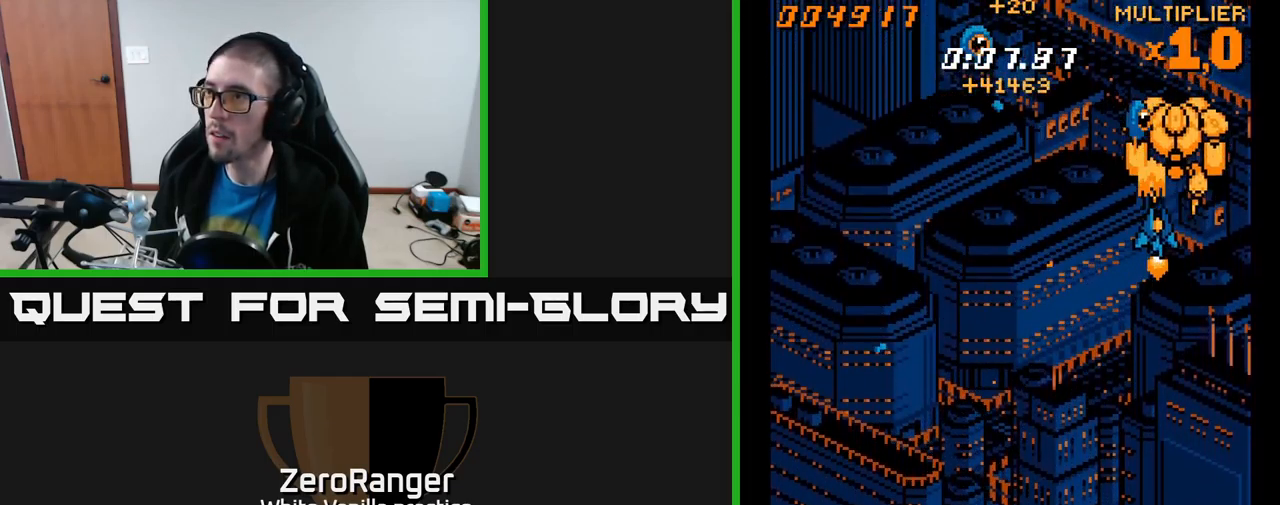
{"buttons": ["A", "DPAD_LEFT"], "right_stick": "center", "events": [[133, "DPAD_DOWN", "down"], [133, "DPAD_RIGHT", "up"], [183, "DPAD_LEFT", "down"], [367, "DPAD_DOWN", "up"]]}
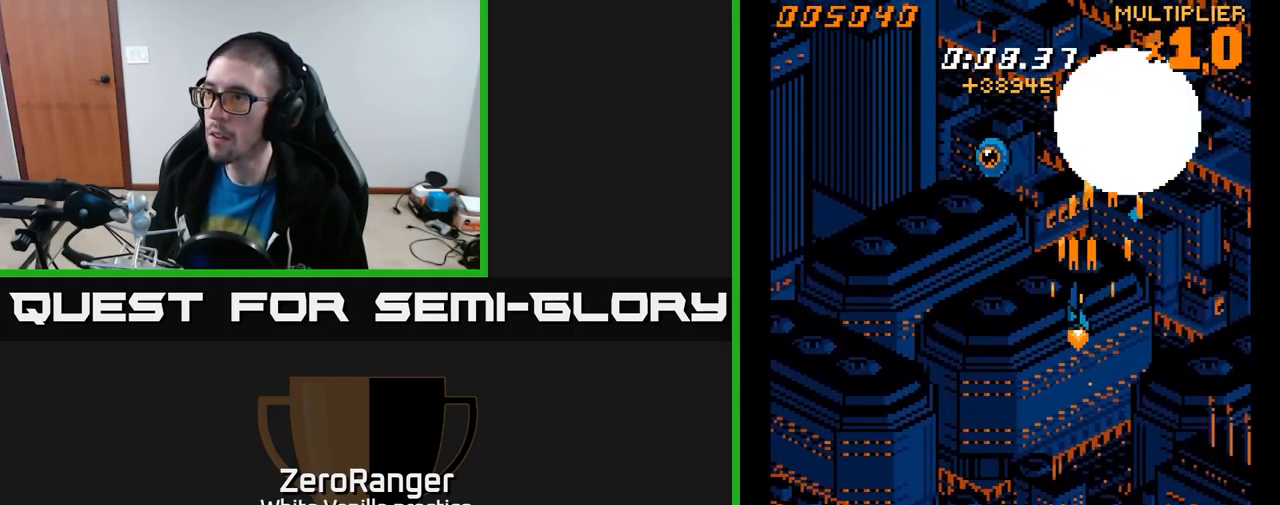
{"buttons": ["A", "DPAD_UP", "DPAD_RIGHT"], "right_stick": "center", "events": [[233, "DPAD_UP", "down"], [300, "DPAD_LEFT", "up"], [317, "DPAD_RIGHT", "down"]]}
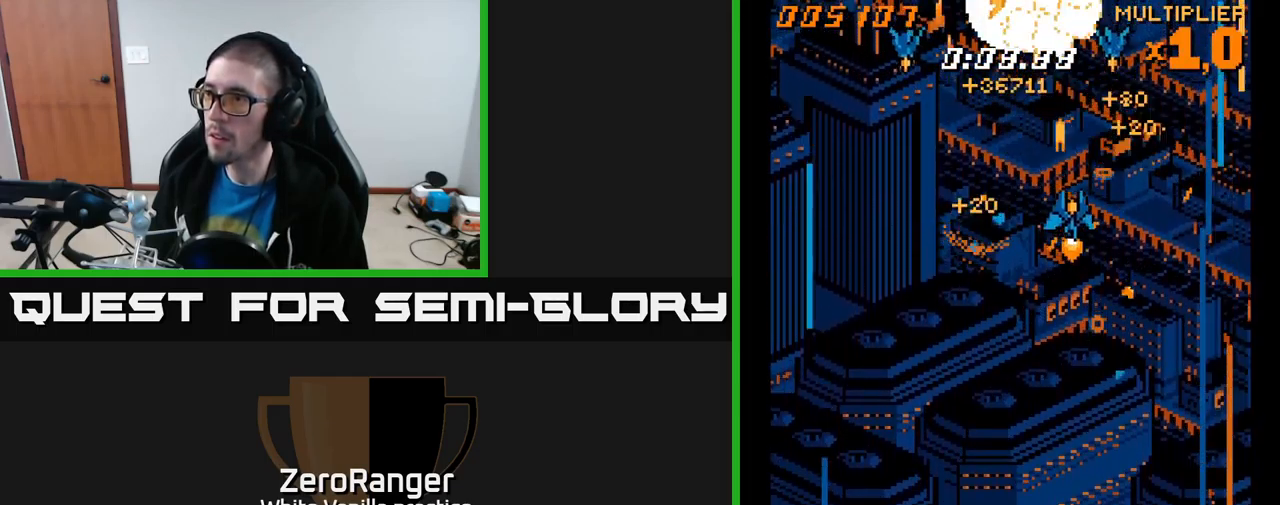
{"buttons": ["A", "DPAD_LEFT"], "right_stick": "center", "events": [[17, "DPAD_UP", "up"], [83, "DPAD_DOWN", "down"], [100, "DPAD_RIGHT", "up"], [284, "DPAD_LEFT", "down"], [417, "DPAD_DOWN", "up"]]}
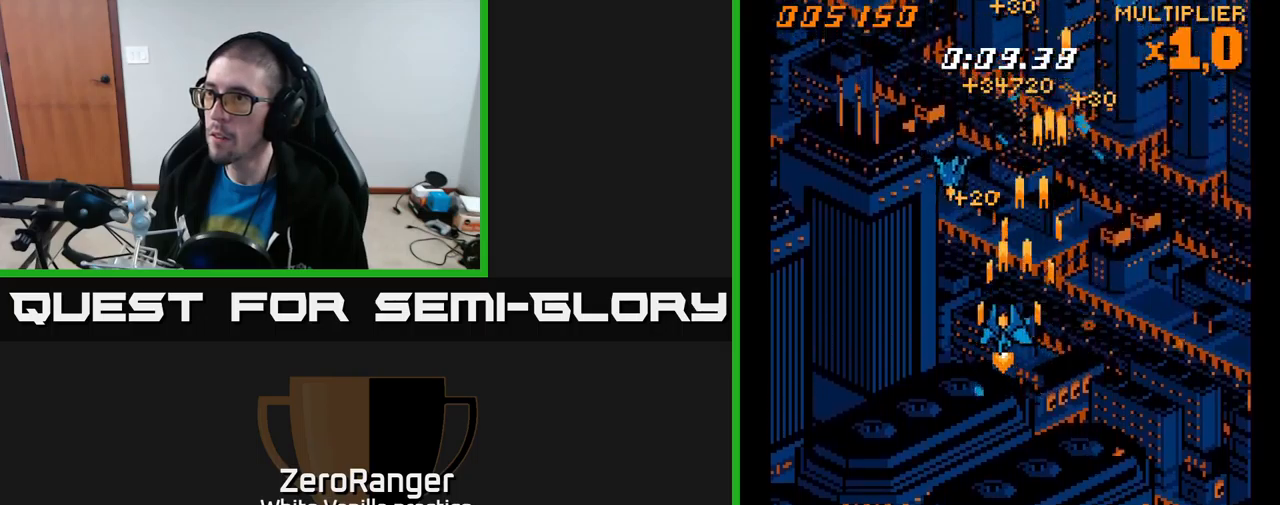
{"buttons": ["A", "DPAD_DOWN", "DPAD_RIGHT"], "right_stick": "center", "events": [[250, "DPAD_DOWN", "down"], [284, "DPAD_LEFT", "up"], [334, "DPAD_RIGHT", "down"]]}
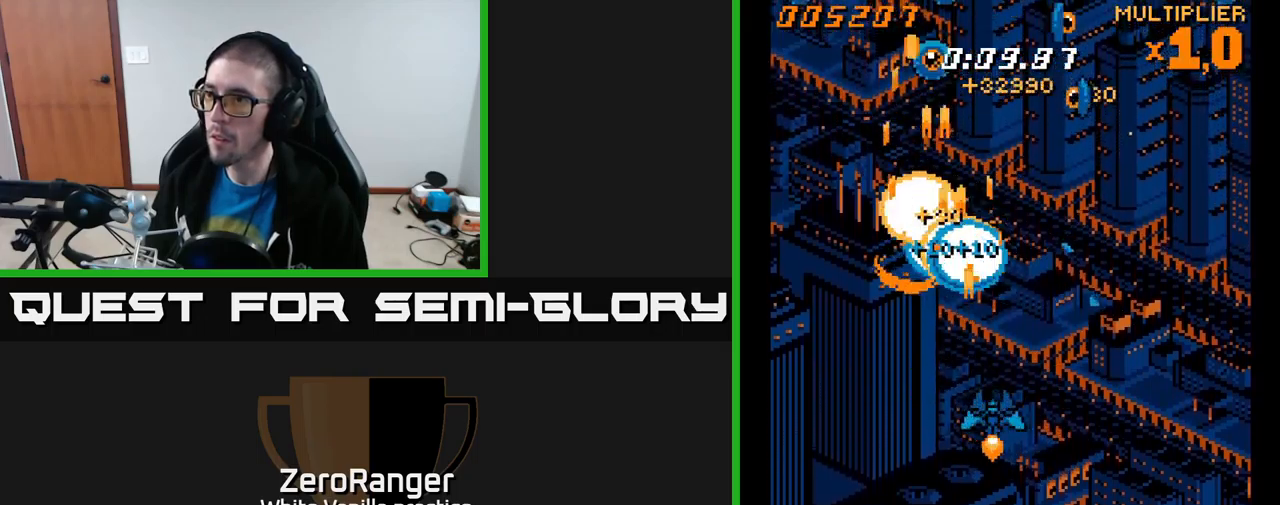
{"buttons": ["A", "DPAD_RIGHT"], "right_stick": "center", "events": [[34, "DPAD_DOWN", "up"], [134, "DPAD_UP", "down"], [484, "DPAD_UP", "up"]]}
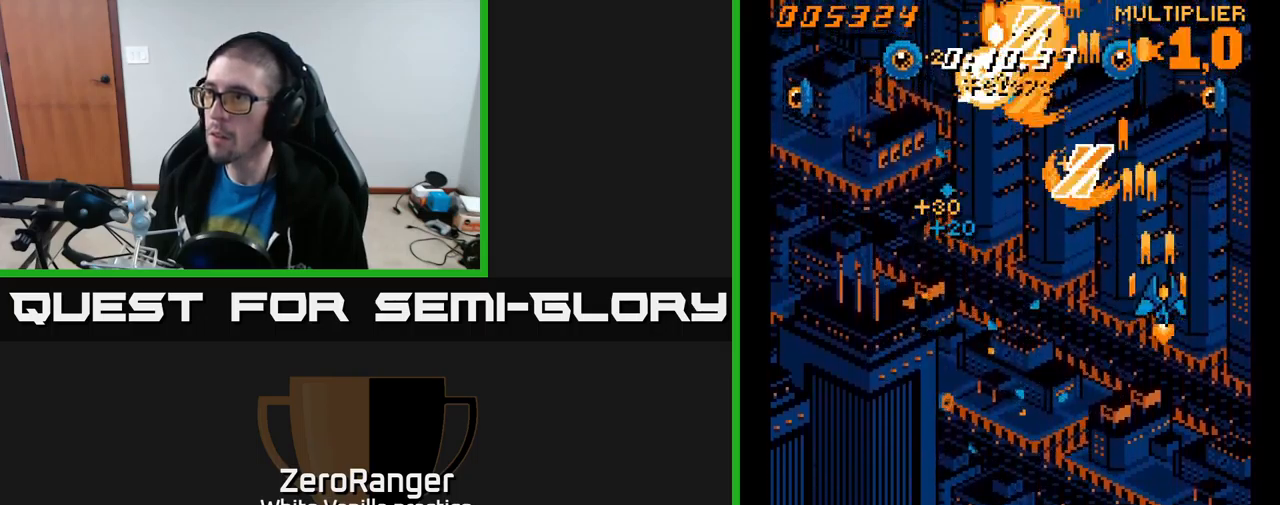
{"buttons": ["A", "DPAD_LEFT"], "right_stick": "center", "events": [[117, "DPAD_DOWN", "down"], [184, "DPAD_RIGHT", "up"], [217, "DPAD_LEFT", "down"], [300, "DPAD_DOWN", "up"]]}
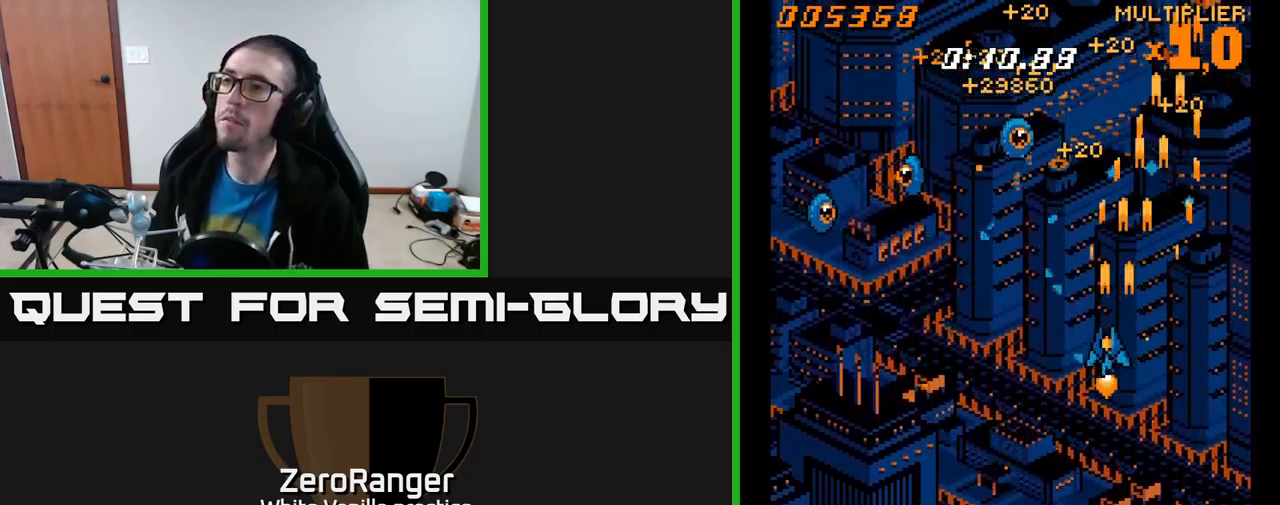
{"buttons": ["A", "DPAD_DOWN", "DPAD_LEFT"], "right_stick": "center", "events": [[317, "DPAD_DOWN", "down"]]}
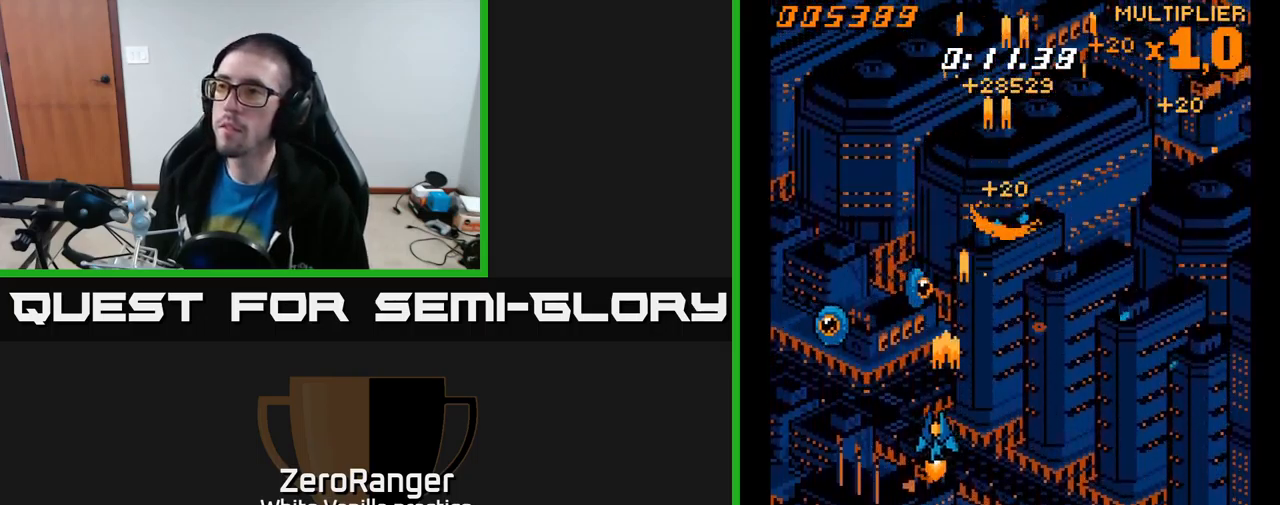
{"buttons": ["A", "DPAD_UP", "DPAD_RIGHT"], "right_stick": "center", "events": [[217, "DPAD_DOWN", "up"], [284, "DPAD_UP", "down"], [317, "DPAD_LEFT", "up"], [384, "DPAD_RIGHT", "down"]]}
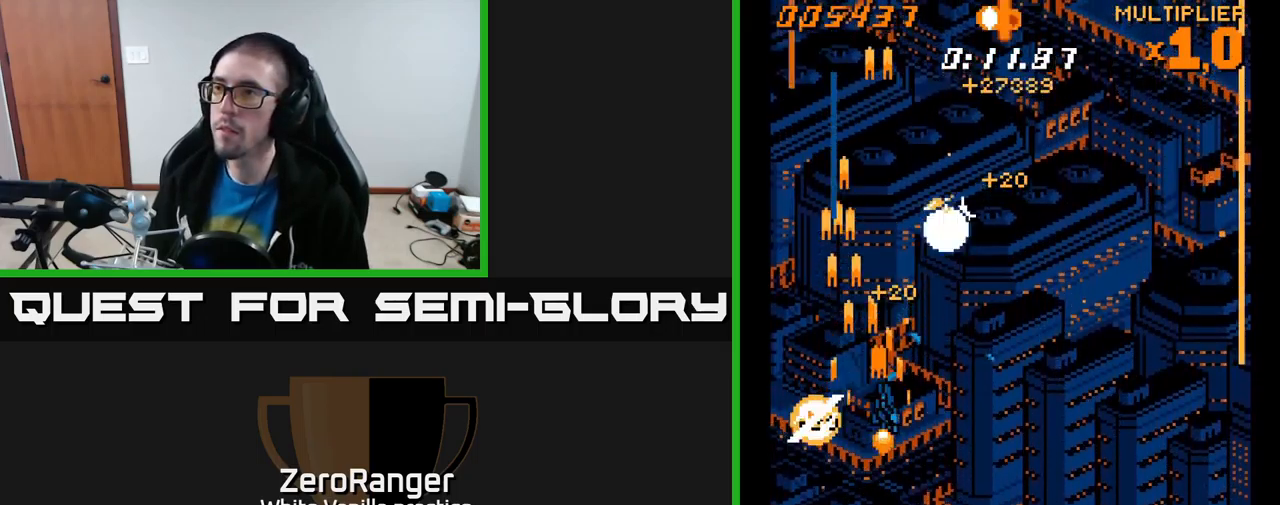
{"buttons": ["A", "DPAD_DOWN", "DPAD_RIGHT"], "right_stick": "center", "events": [[167, "DPAD_UP", "up"], [417, "DPAD_DOWN", "down"]]}
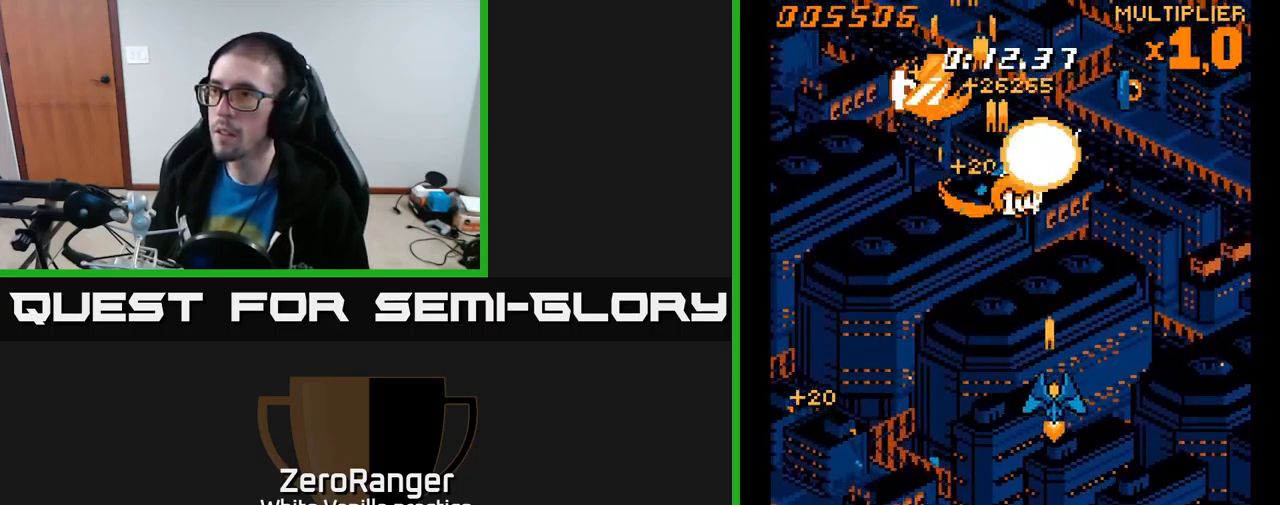
{"buttons": ["A", "DPAD_LEFT"], "right_stick": "center", "events": [[250, "DPAD_RIGHT", "up"], [267, "DPAD_DOWN", "up"], [300, "DPAD_LEFT", "down"]]}
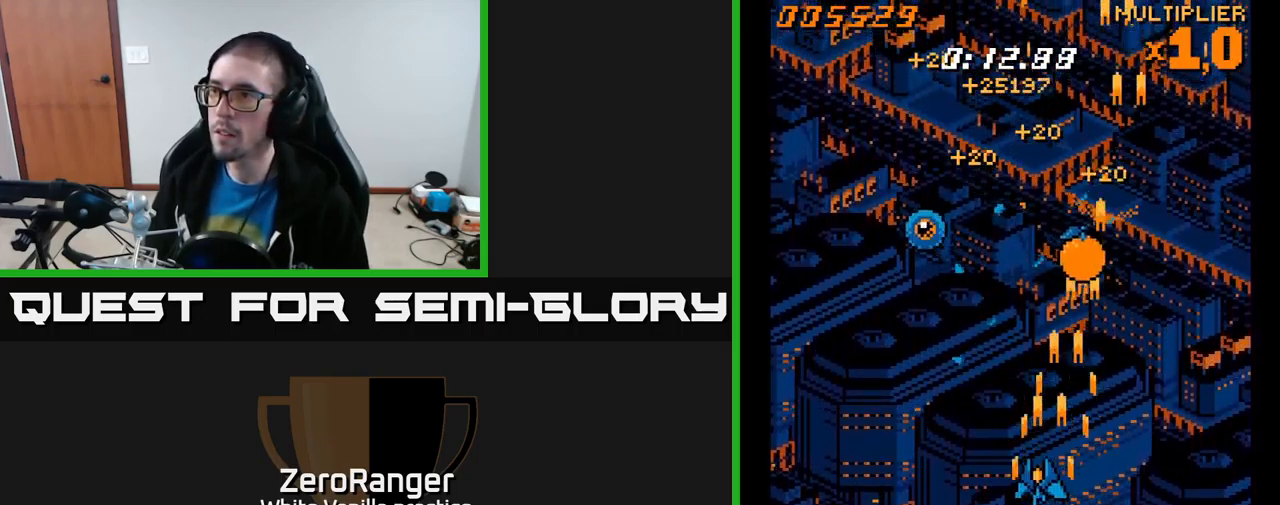
{"buttons": ["A", "DPAD_DOWN", "DPAD_RIGHT"], "right_stick": "center", "events": [[367, "DPAD_DOWN", "down"], [384, "DPAD_LEFT", "up"], [417, "DPAD_RIGHT", "down"]]}
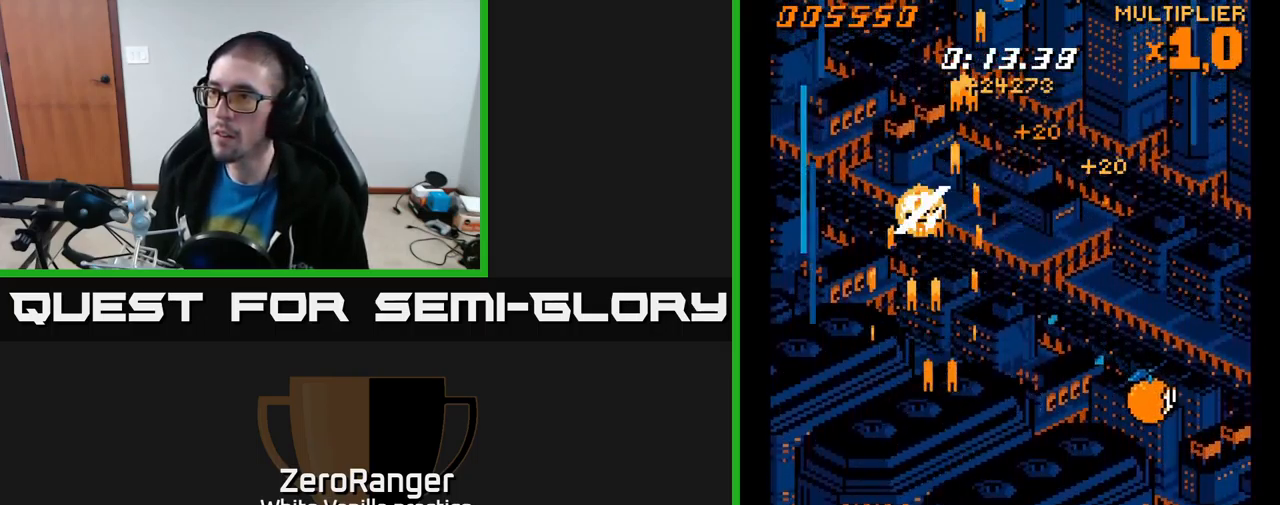
{"buttons": ["A", "DPAD_RIGHT"], "right_stick": "center", "events": [[367, "DPAD_DOWN", "up"]]}
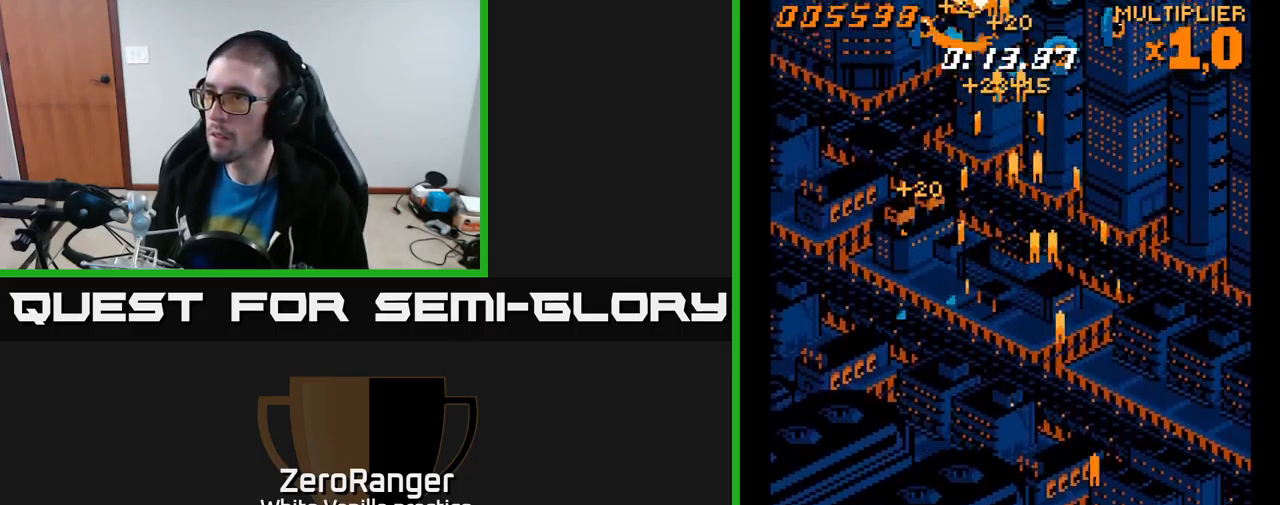
{"buttons": ["A", "DPAD_DOWN", "DPAD_LEFT"], "right_stick": "center", "events": [[134, "DPAD_UP", "down"], [200, "DPAD_RIGHT", "up"], [250, "DPAD_LEFT", "down"], [401, "DPAD_UP", "up"], [484, "DPAD_DOWN", "down"]]}
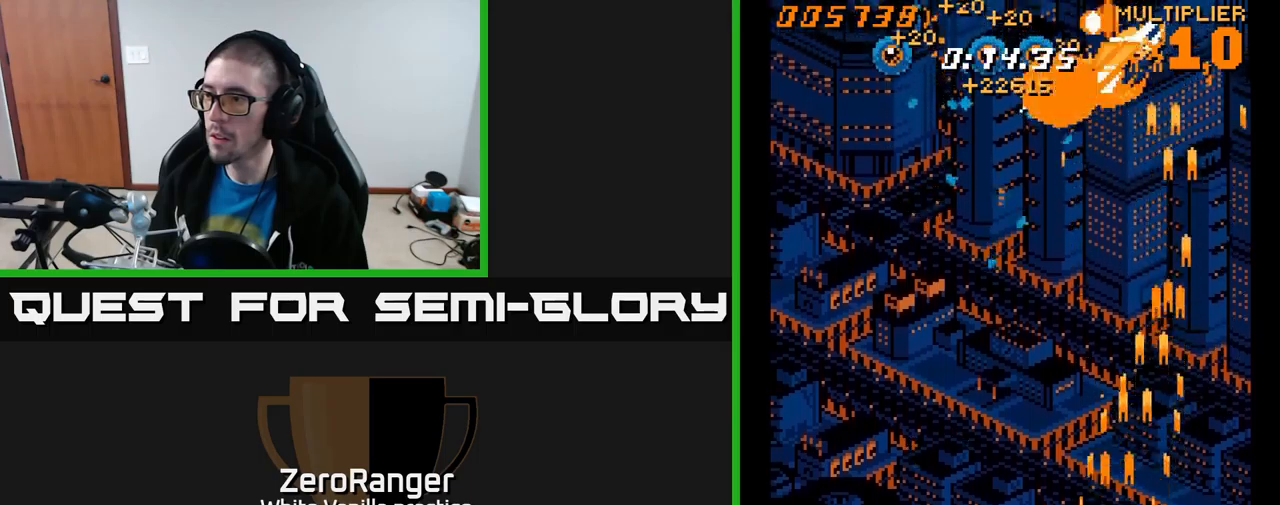
{"buttons": ["A", "DPAD_UP", "DPAD_LEFT"], "right_stick": "center", "events": [[17, "DPAD_LEFT", "up"], [33, "DPAD_RIGHT", "down"], [183, "DPAD_RIGHT", "up"], [217, "DPAD_DOWN", "up"], [217, "DPAD_LEFT", "down"], [283, "DPAD_UP", "down"]]}
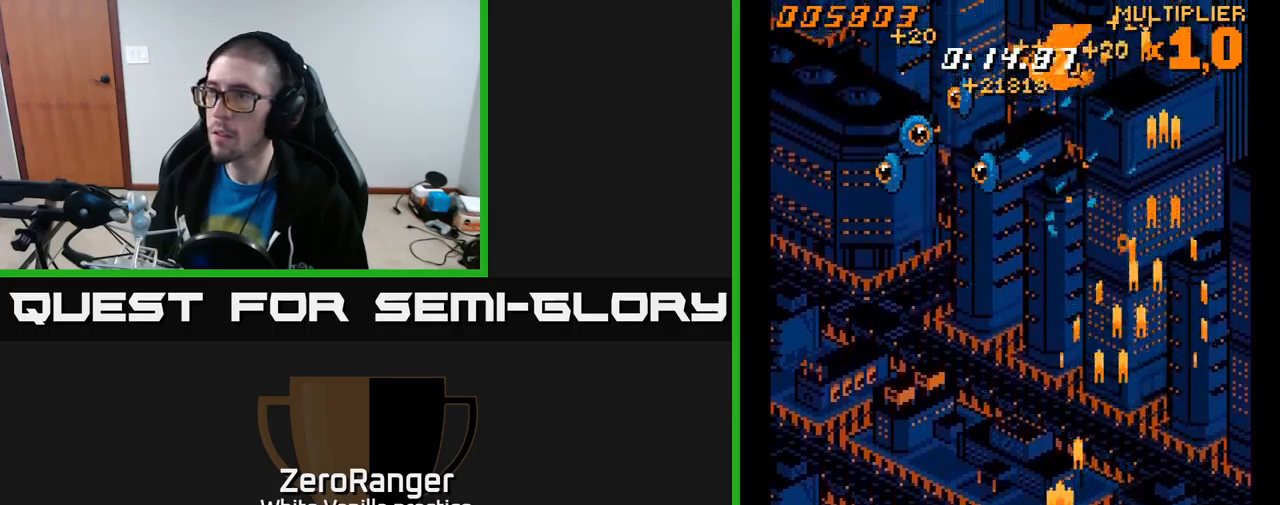
{"buttons": ["A"], "right_stick": "center", "events": [[483, "DPAD_LEFT", "up"], [483, "DPAD_UP", "up"]]}
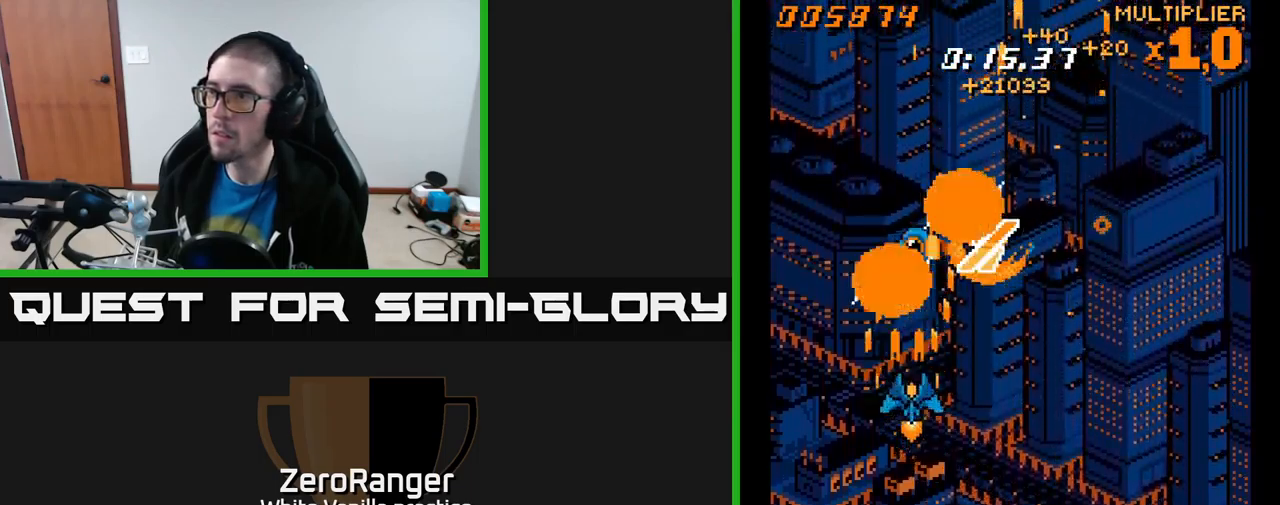
{"buttons": ["A", "DPAD_DOWN", "DPAD_RIGHT"], "right_stick": "center", "events": [[17, "DPAD_RIGHT", "down"], [250, "DPAD_DOWN", "down"]]}
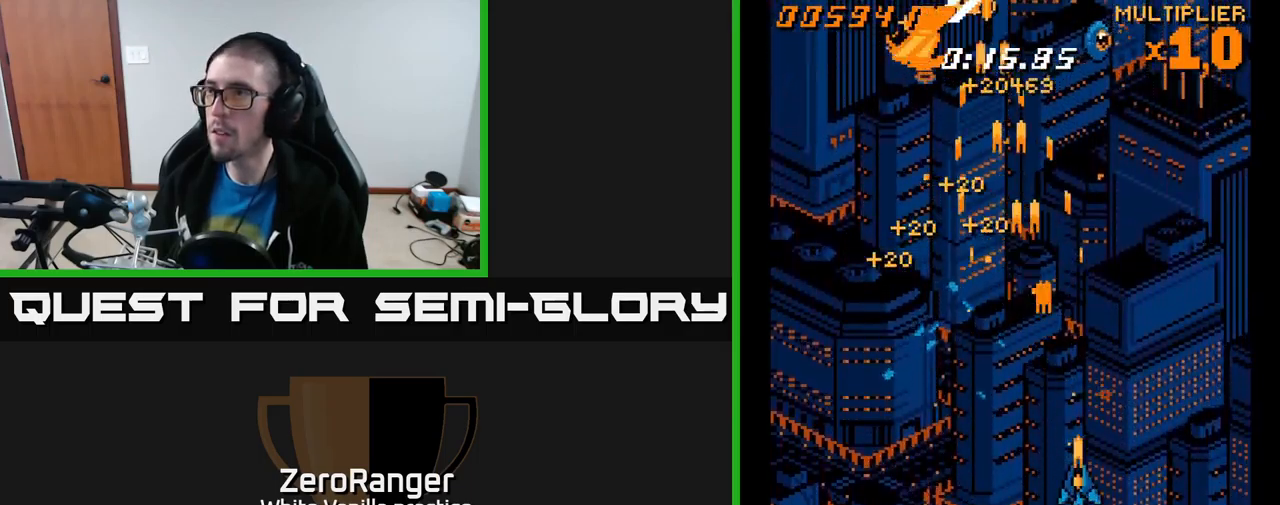
{"buttons": ["A", "DPAD_UP", "DPAD_LEFT"], "right_stick": "center", "events": [[150, "DPAD_DOWN", "up"], [150, "DPAD_RIGHT", "up"], [167, "DPAD_LEFT", "down"], [217, "DPAD_UP", "down"]]}
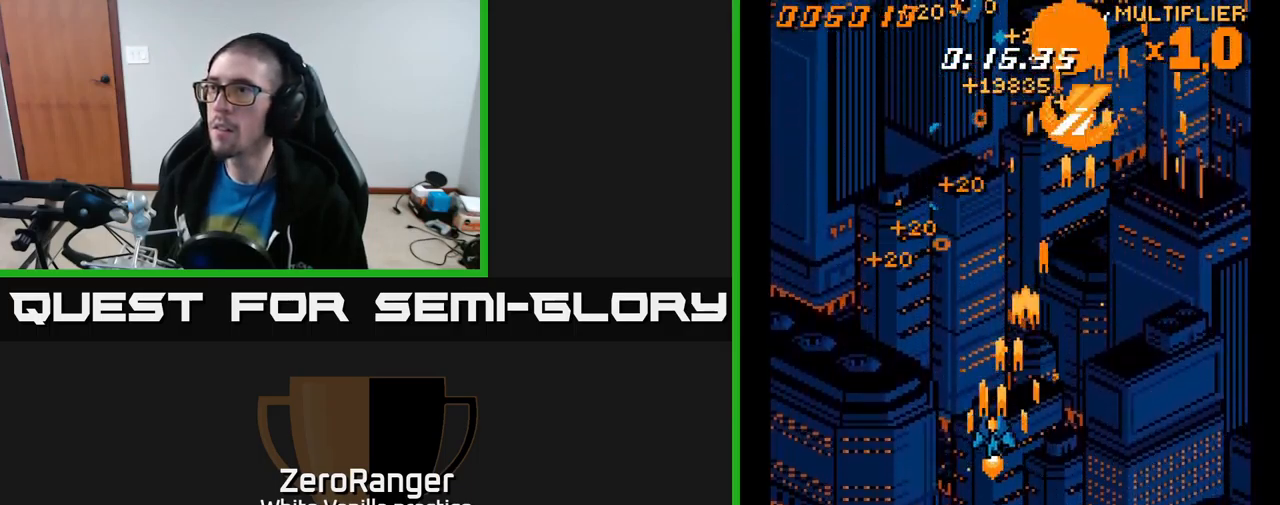
{"buttons": ["A", "DPAD_DOWN", "DPAD_RIGHT"], "right_stick": "center", "events": [[267, "DPAD_UP", "up"], [417, "DPAD_DOWN", "down"], [450, "DPAD_LEFT", "up"], [467, "DPAD_RIGHT", "down"]]}
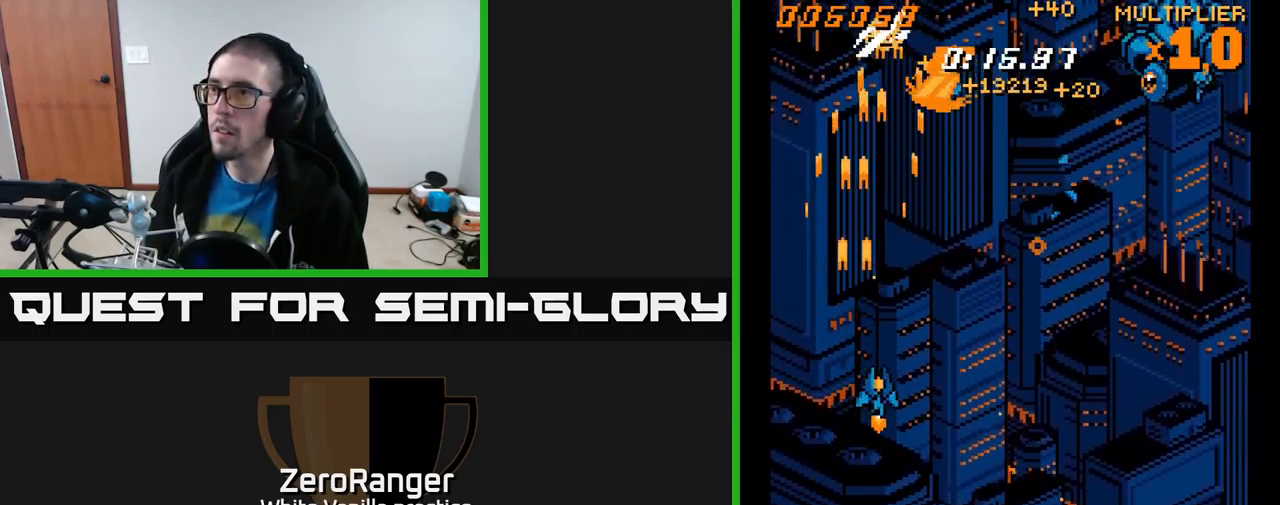
{"buttons": ["A", "DPAD_RIGHT"], "right_stick": "center", "events": [[350, "DPAD_DOWN", "up"]]}